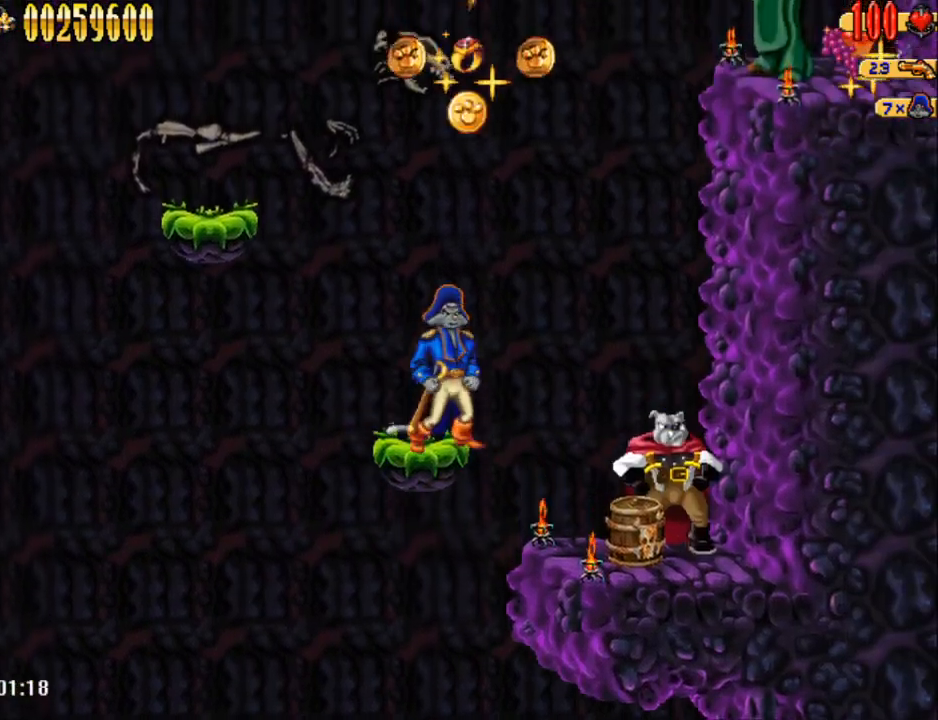
Gameplay with a controller (Nintendo layout); each line is a JSON object with the inputs held at the frame after it. "events" lists button and stick changes between this image and that frame as [ms after this image, input, new state], when the widget could be followed in between. Not read: L1 L3 R1 R3 left_stick right_stick.
{"buttons": ["A", "DPAD_LEFT"], "events": [[383, "DPAD_LEFT", "down"], [450, "A", "down"]]}
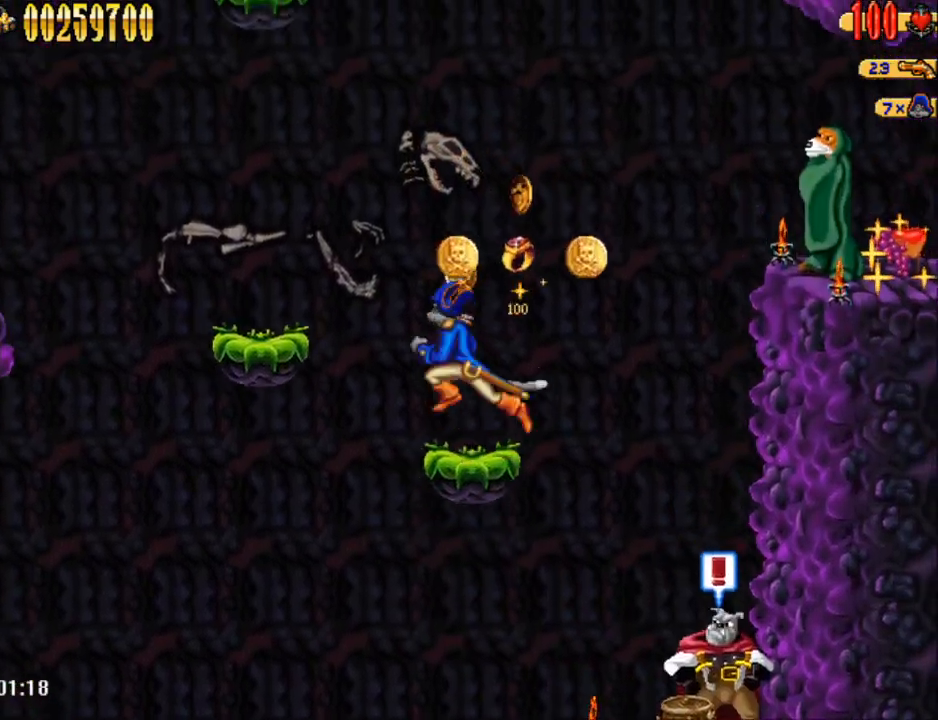
{"buttons": ["DPAD_LEFT"], "events": [[350, "A", "up"]]}
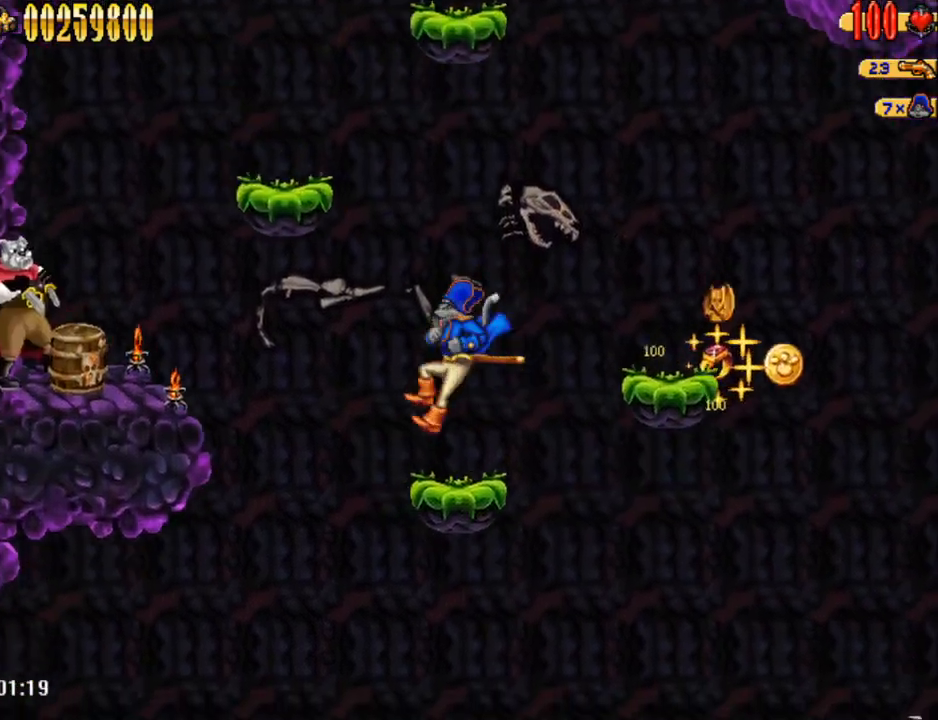
{"buttons": ["A", "DPAD_LEFT"], "events": [[67, "DPAD_LEFT", "up"], [317, "A", "down"], [417, "DPAD_LEFT", "down"]]}
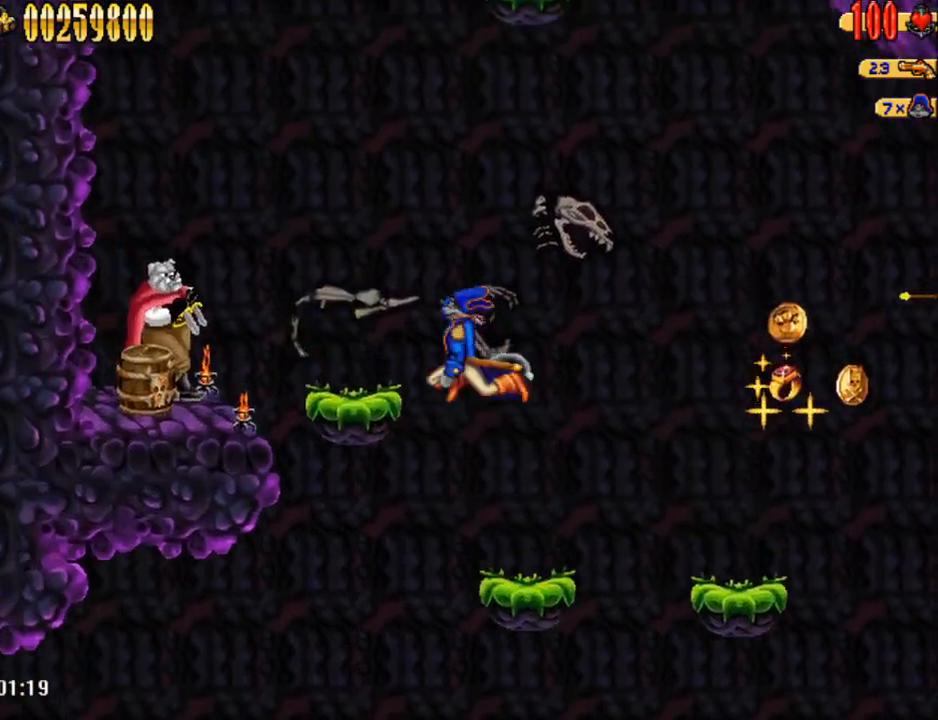
{"buttons": [], "events": [[67, "A", "up"], [350, "DPAD_LEFT", "up"]]}
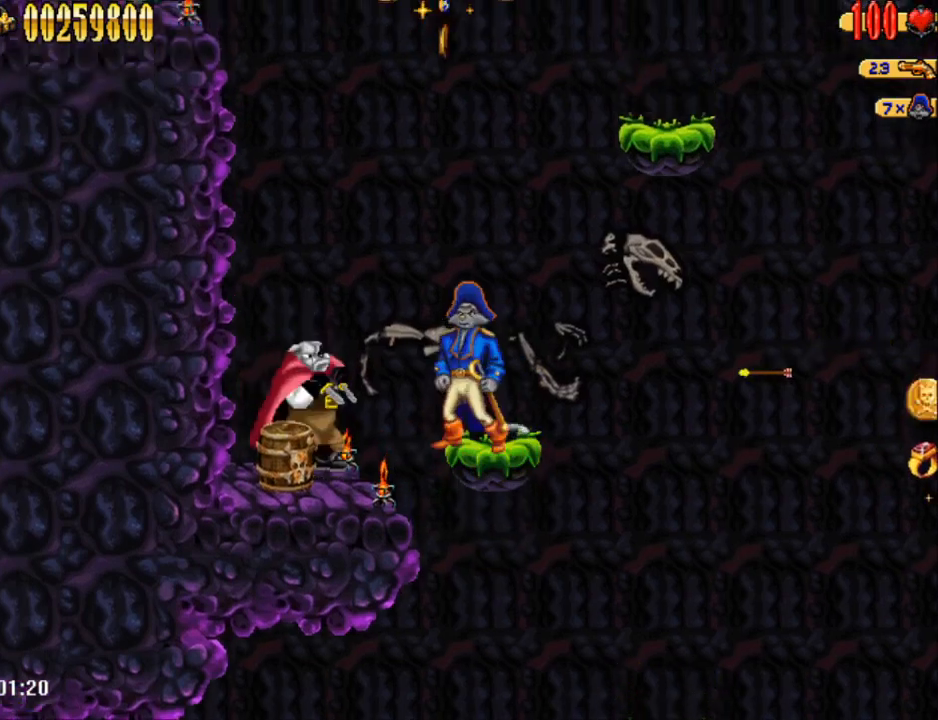
{"buttons": ["A", "DPAD_RIGHT"], "events": [[350, "A", "down"], [350, "DPAD_RIGHT", "down"]]}
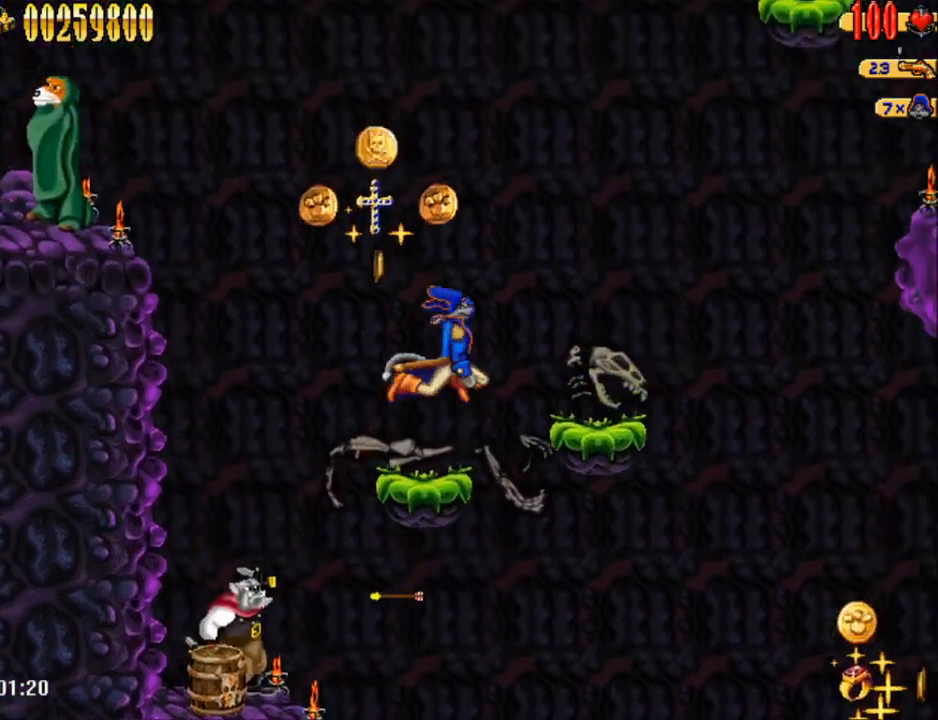
{"buttons": [], "events": [[67, "A", "up"], [450, "DPAD_RIGHT", "up"]]}
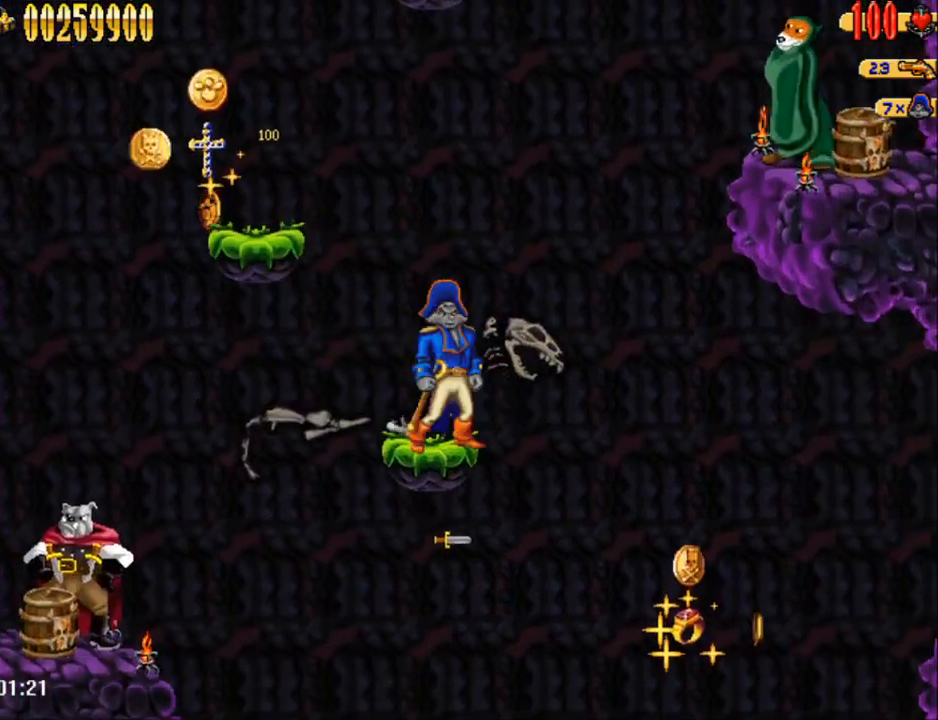
{"buttons": [], "events": []}
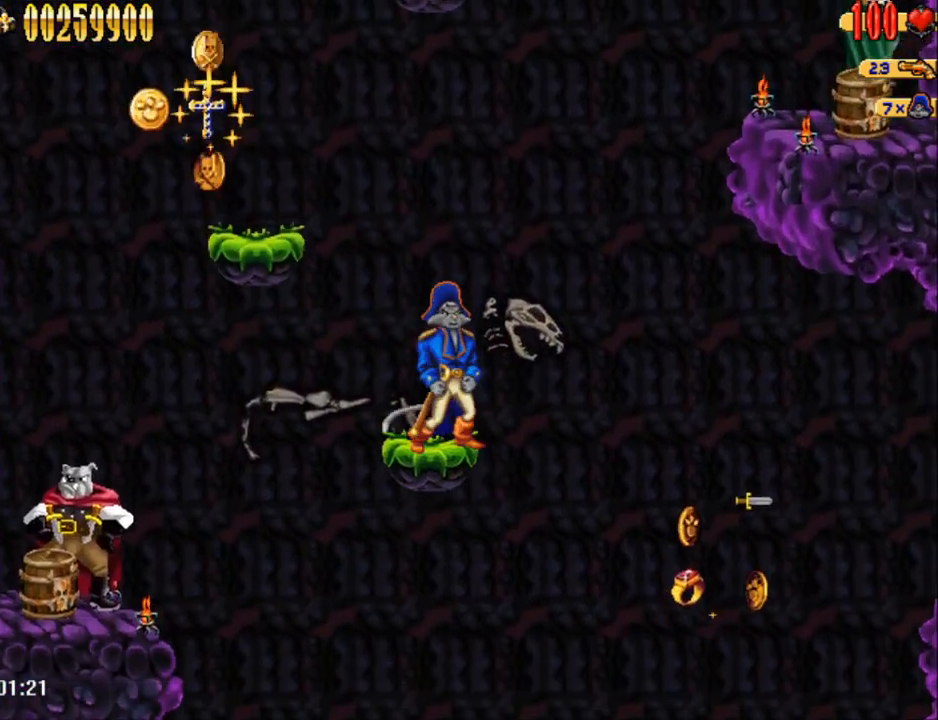
{"buttons": [], "events": []}
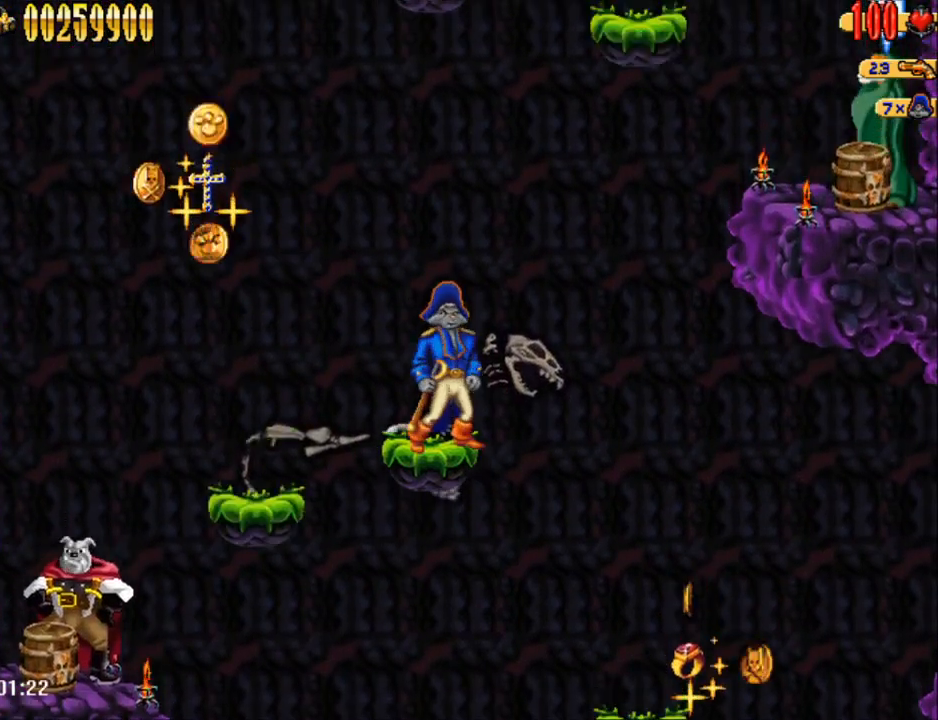
{"buttons": ["A", "DPAD_RIGHT"], "events": [[250, "DPAD_RIGHT", "down"], [317, "A", "down"]]}
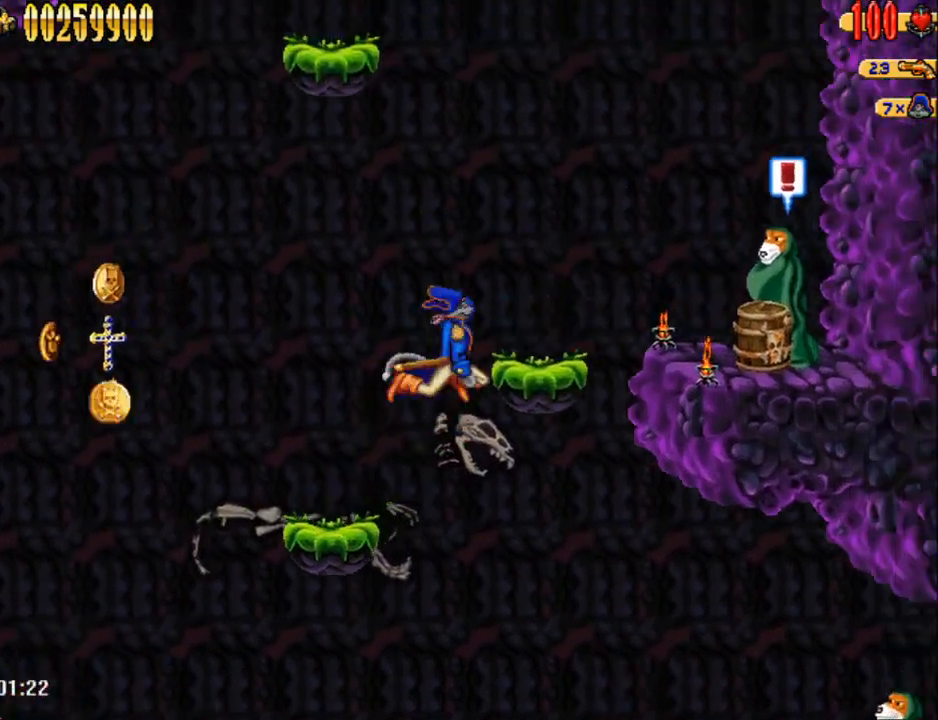
{"buttons": [], "events": [[167, "B", "down"], [283, "A", "up"], [283, "B", "up"], [350, "DPAD_RIGHT", "up"], [383, "DPAD_LEFT", "down"], [433, "DPAD_LEFT", "up"]]}
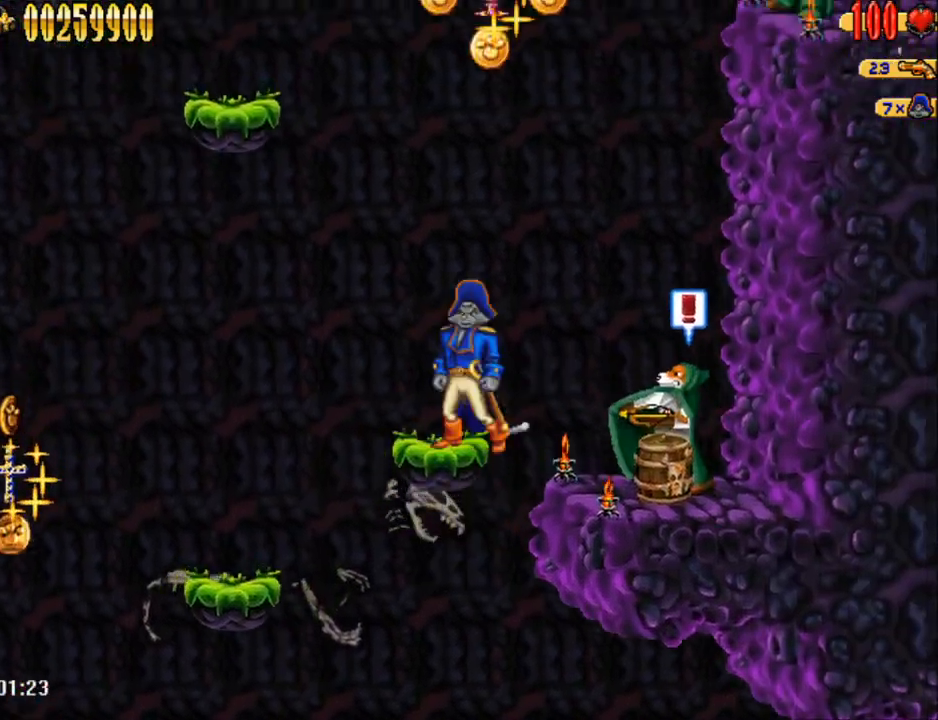
{"buttons": ["A", "DPAD_LEFT"], "events": [[350, "DPAD_LEFT", "down"], [450, "A", "down"]]}
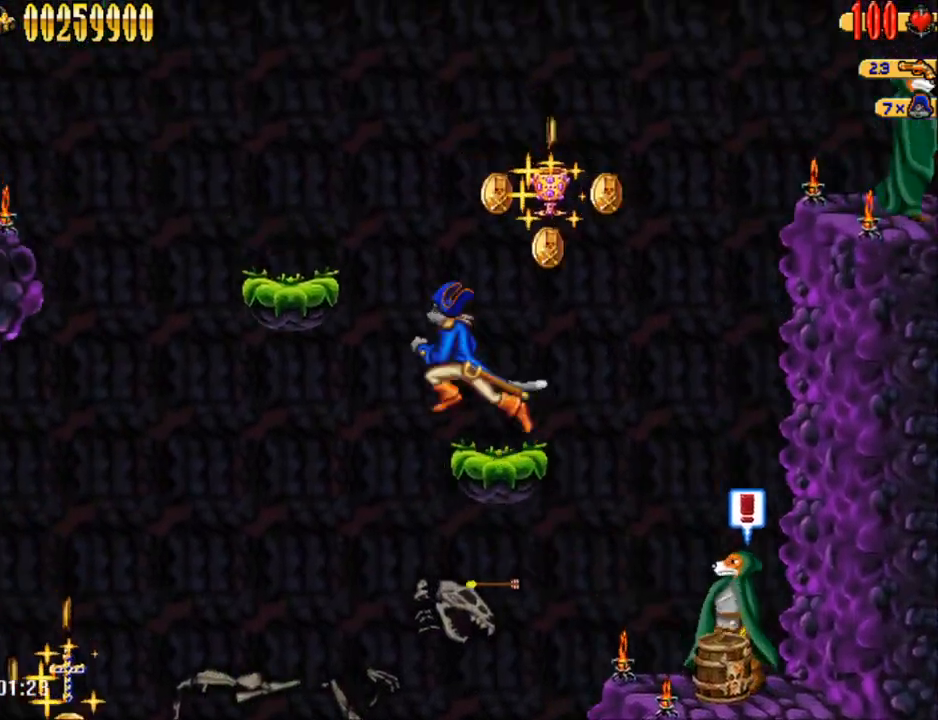
{"buttons": ["DPAD_LEFT"], "events": [[167, "R2", "down"], [233, "A", "up"], [233, "DPAD_UP", "down"], [250, "R2", "up"], [300, "DPAD_UP", "up"]]}
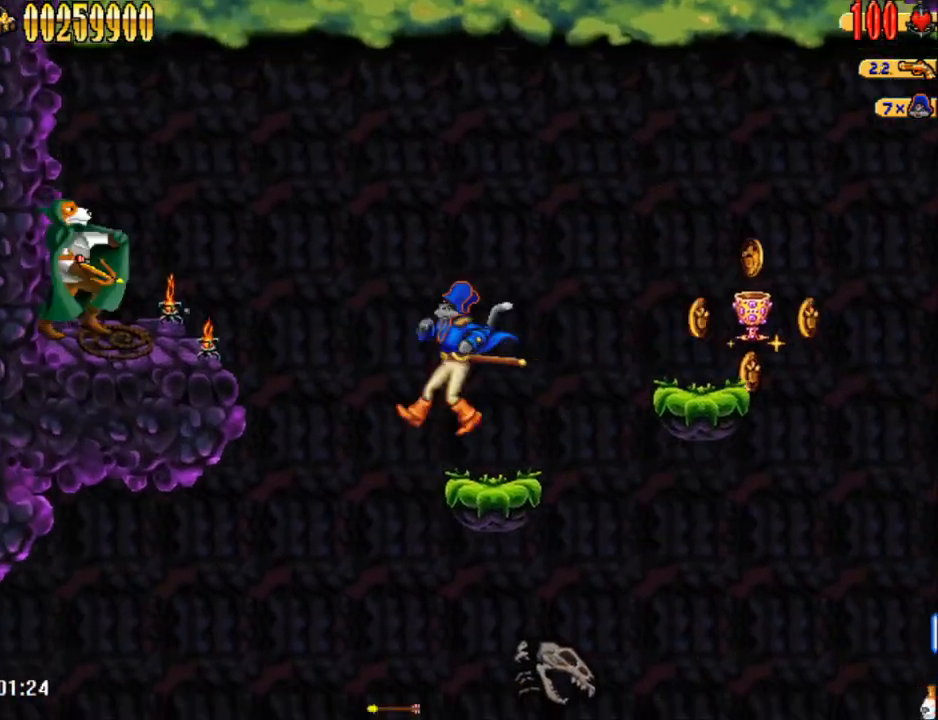
{"buttons": ["DPAD_LEFT"], "events": [[67, "A", "down"], [383, "A", "up"]]}
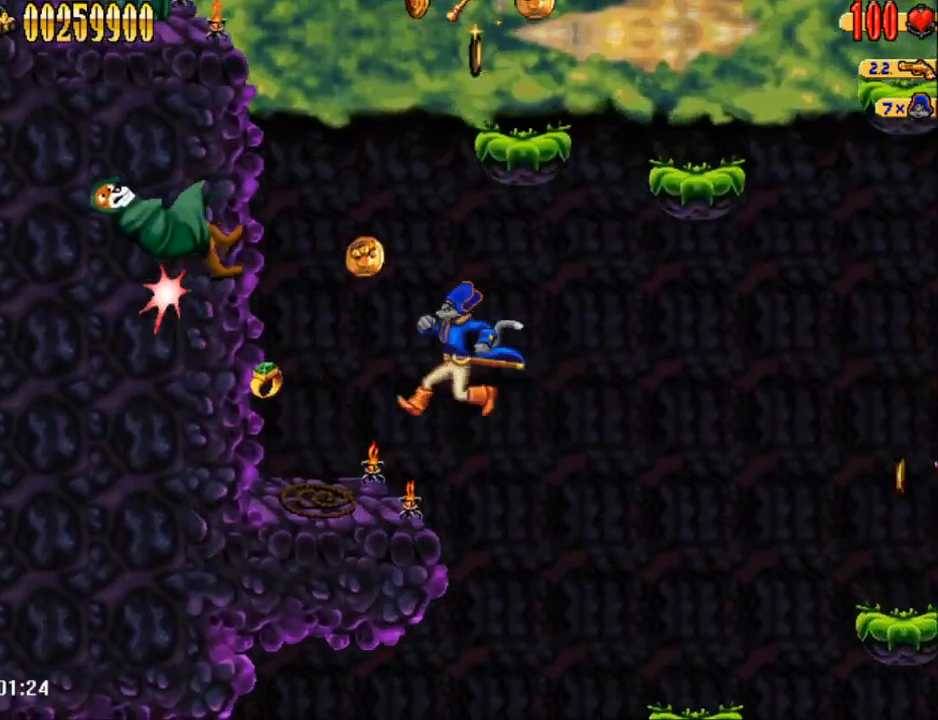
{"buttons": ["DPAD_UP", "DPAD_RIGHT"], "events": [[200, "A", "down"], [200, "DPAD_LEFT", "up"], [417, "A", "up"], [417, "DPAD_RIGHT", "down"], [483, "DPAD_UP", "down"]]}
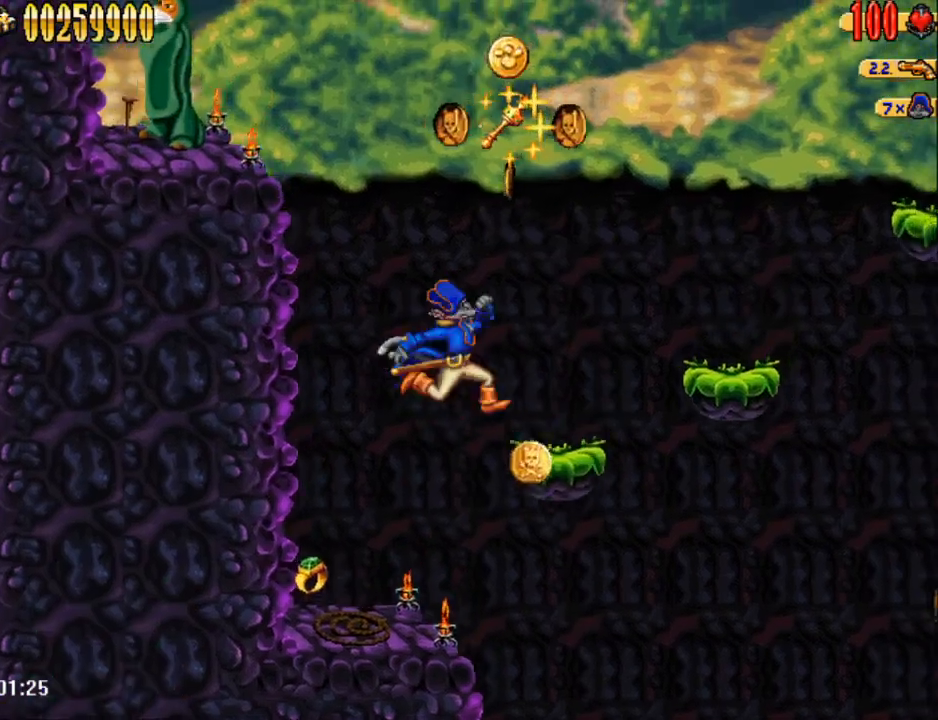
{"buttons": ["A", "DPAD_RIGHT"], "events": [[33, "DPAD_UP", "up"], [317, "A", "down"]]}
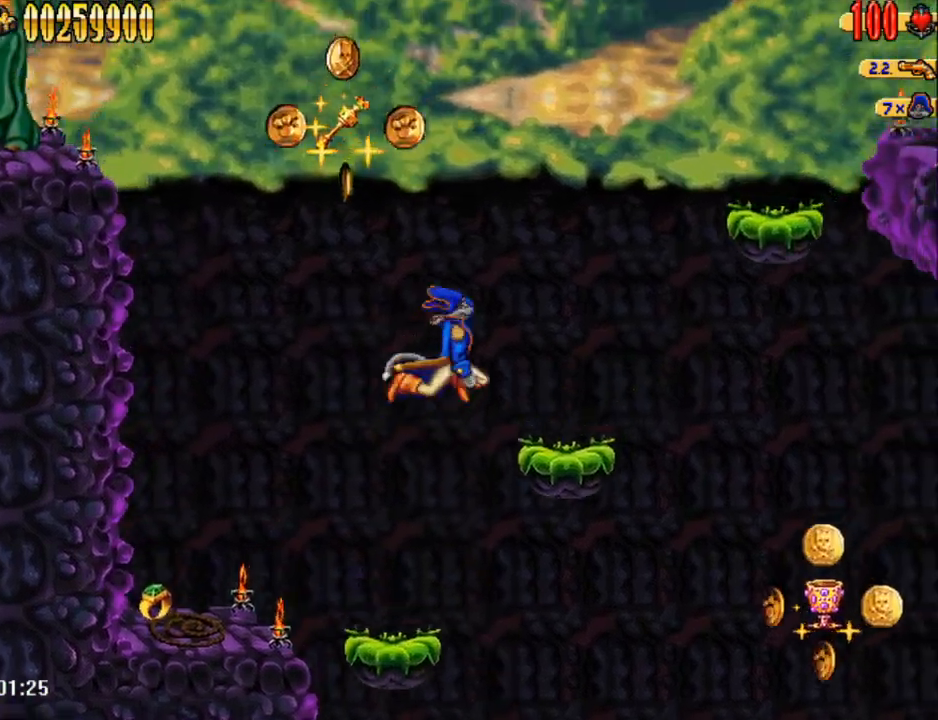
{"buttons": [], "events": [[17, "A", "up"], [317, "DPAD_RIGHT", "up"]]}
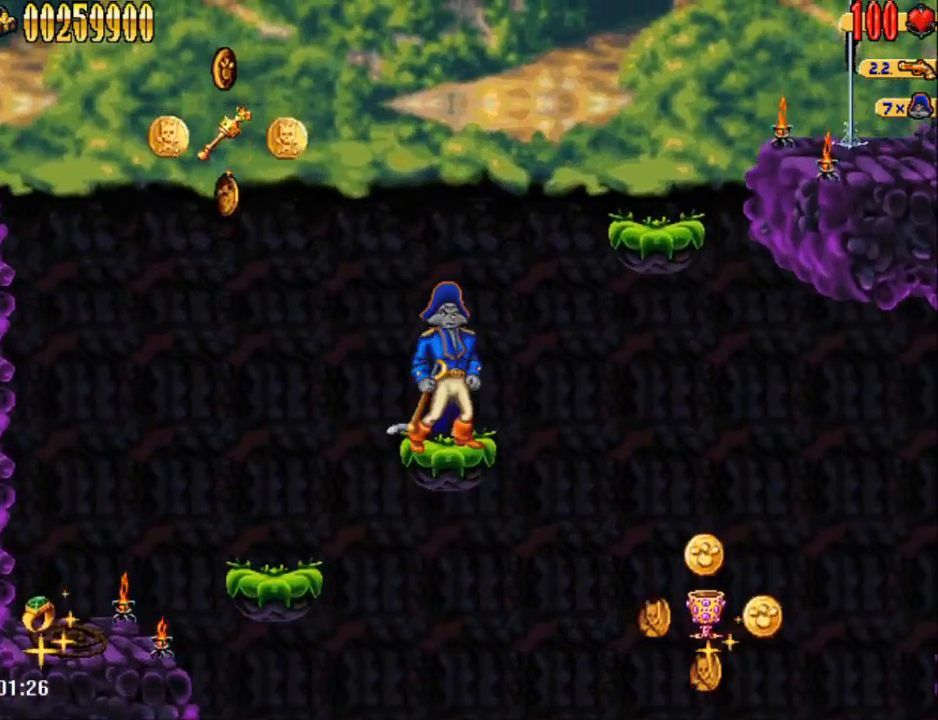
{"buttons": ["DPAD_RIGHT"], "events": [[67, "A", "down"], [67, "DPAD_RIGHT", "down"], [450, "A", "up"]]}
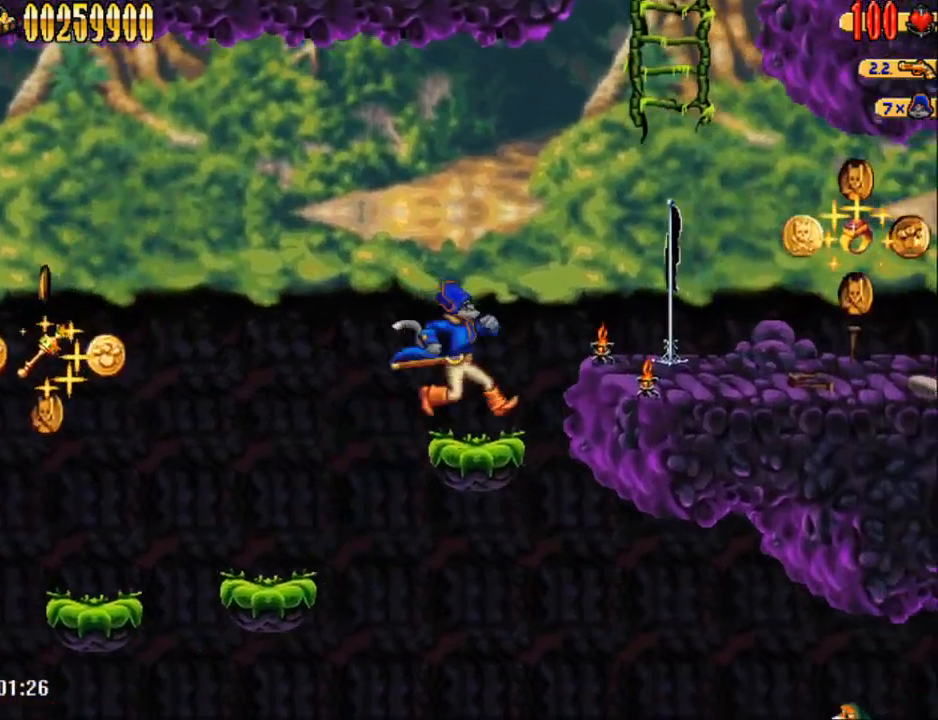
{"buttons": ["DPAD_UP", "DPAD_RIGHT"], "events": [[67, "A", "down"], [450, "DPAD_UP", "down"], [483, "A", "up"]]}
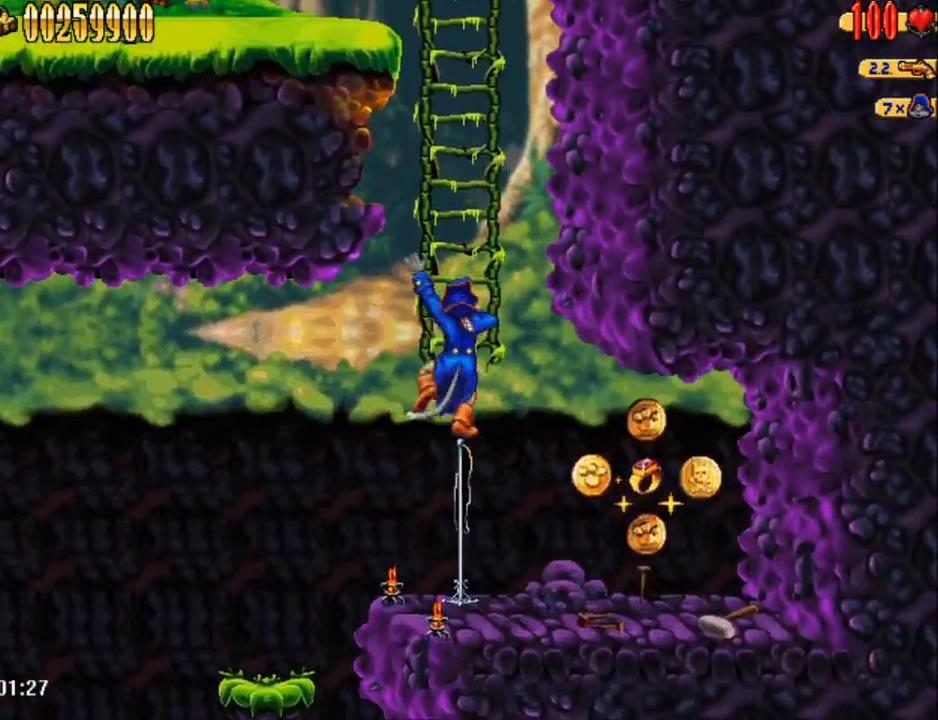
{"buttons": ["A"], "events": [[33, "A", "down"], [33, "DPAD_RIGHT", "up"], [33, "DPAD_UP", "up"], [317, "A", "up"], [350, "DPAD_UP", "down"], [417, "A", "down"], [417, "DPAD_UP", "up"]]}
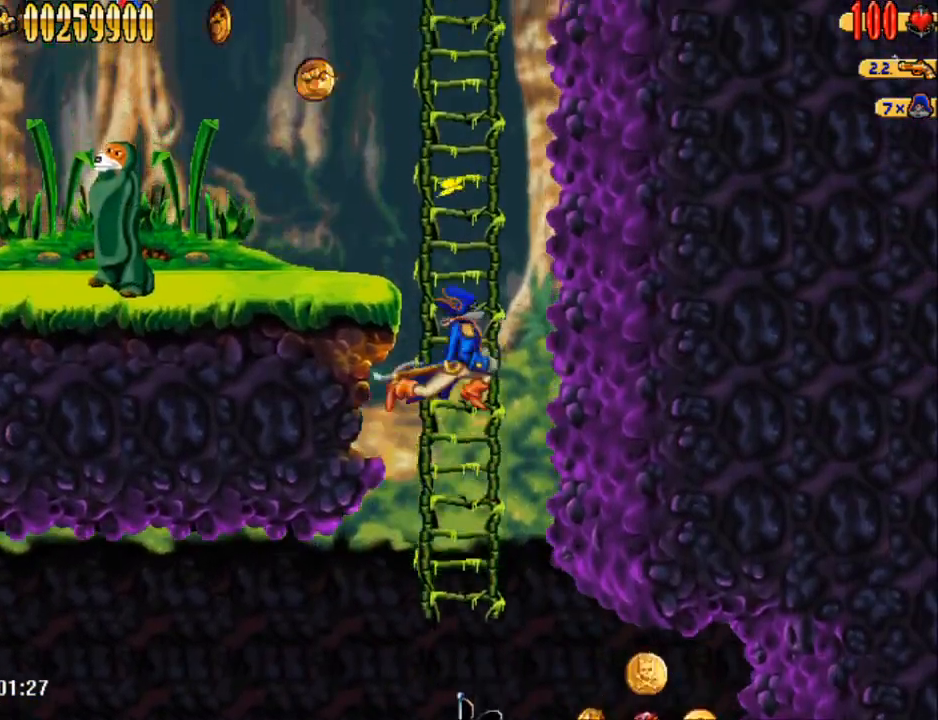
{"buttons": ["A"], "events": [[233, "A", "up"], [233, "DPAD_UP", "down"], [283, "A", "down"], [283, "DPAD_UP", "up"]]}
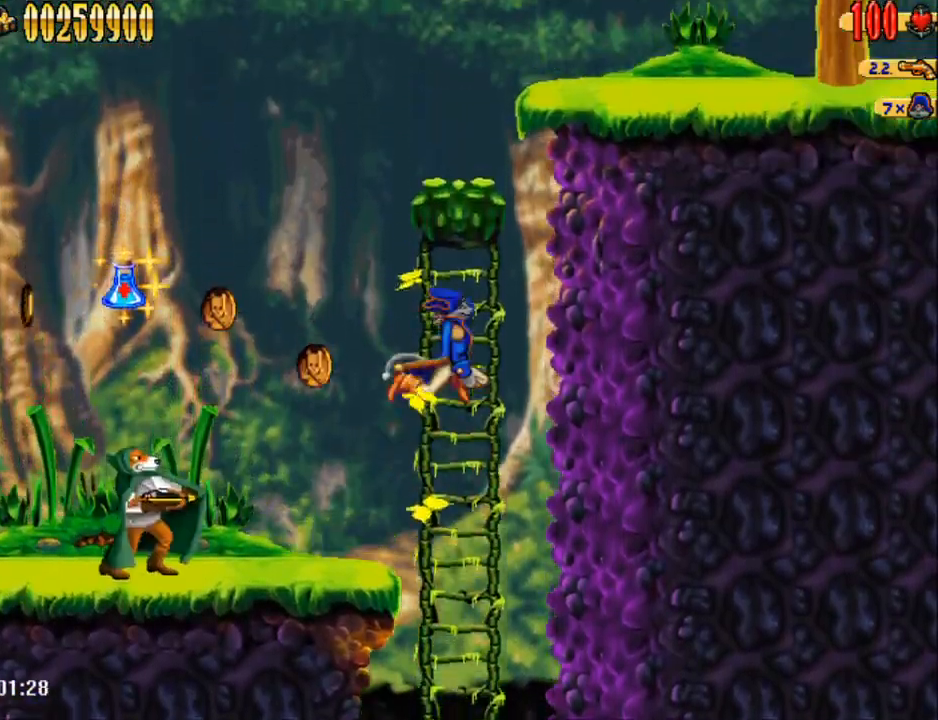
{"buttons": ["A"], "events": [[67, "DPAD_UP", "down"], [100, "A", "up"], [350, "DPAD_UP", "up"], [383, "A", "down"]]}
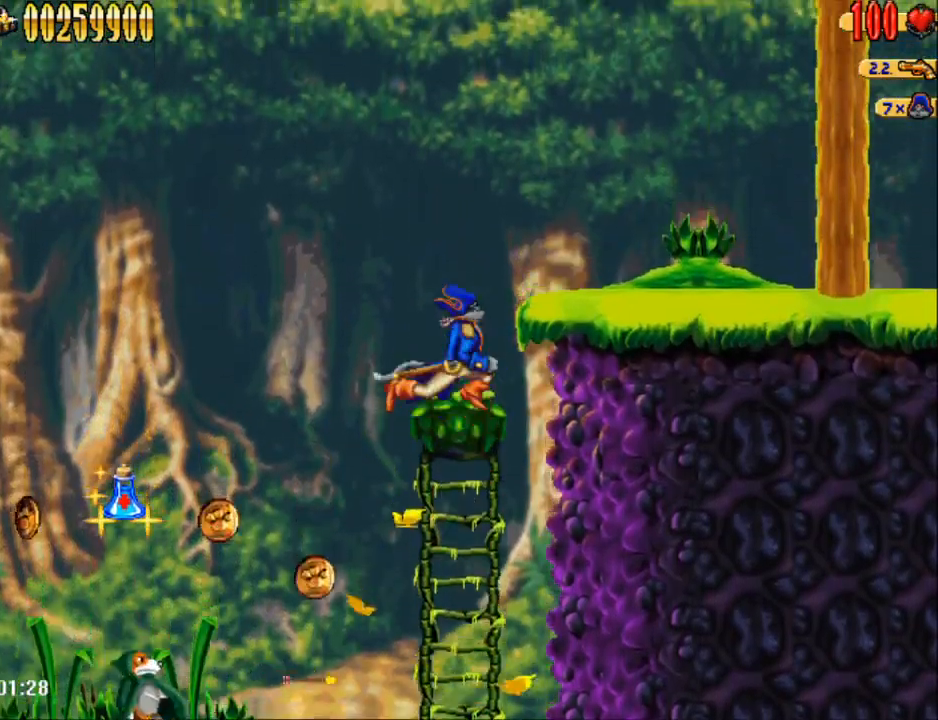
{"buttons": ["DPAD_RIGHT"], "events": [[67, "DPAD_RIGHT", "down"], [67, "DPAD_UP", "down"], [100, "DPAD_UP", "up"], [133, "B", "down"], [233, "A", "up"], [233, "B", "up"]]}
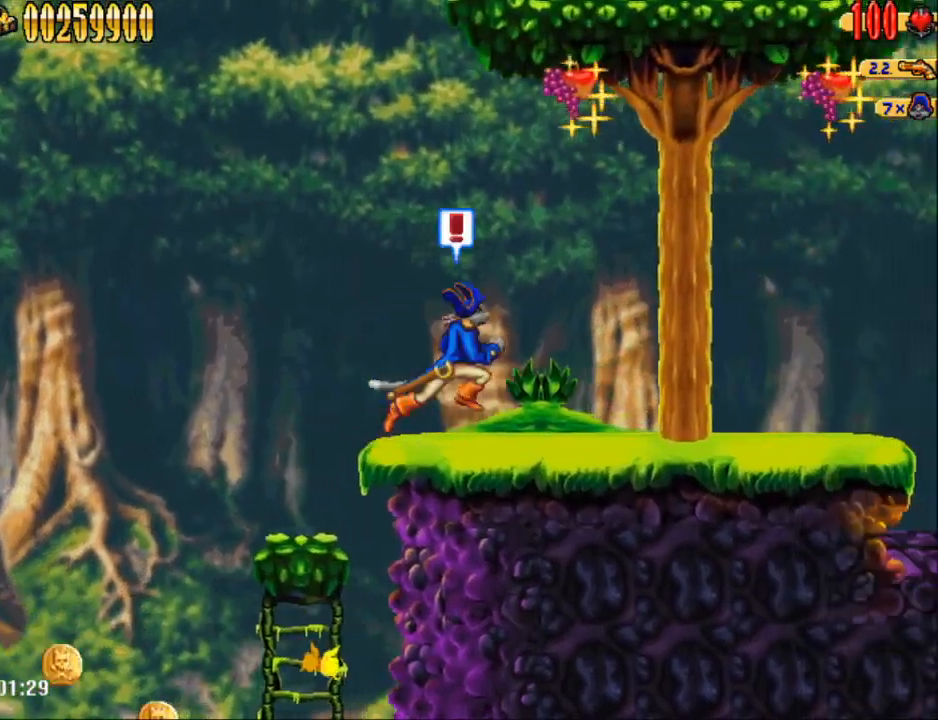
{"buttons": ["DPAD_RIGHT"], "events": []}
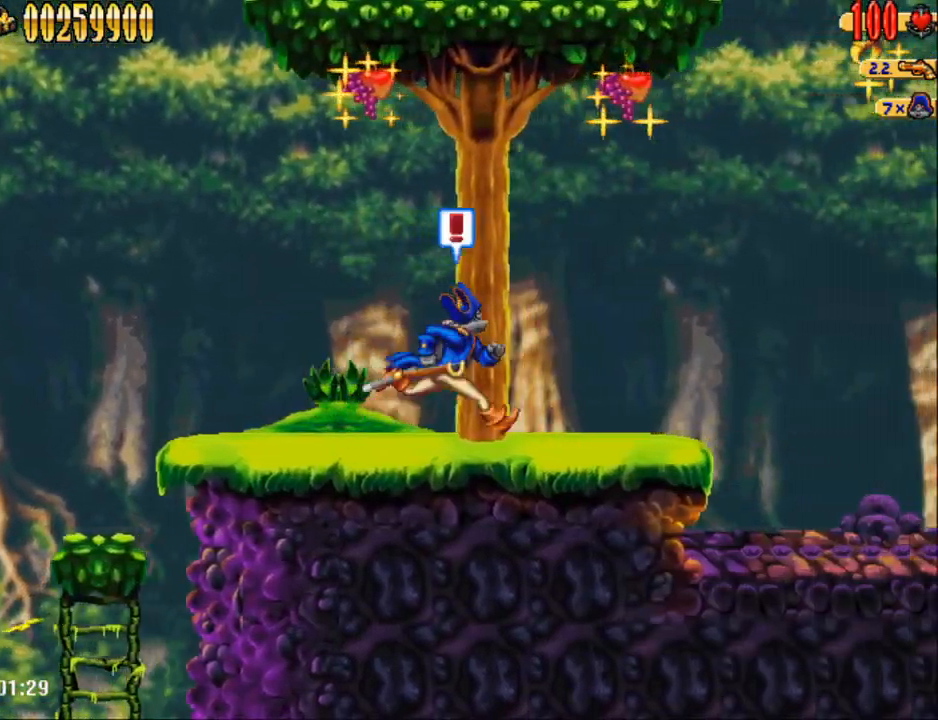
{"buttons": ["DPAD_RIGHT"], "events": []}
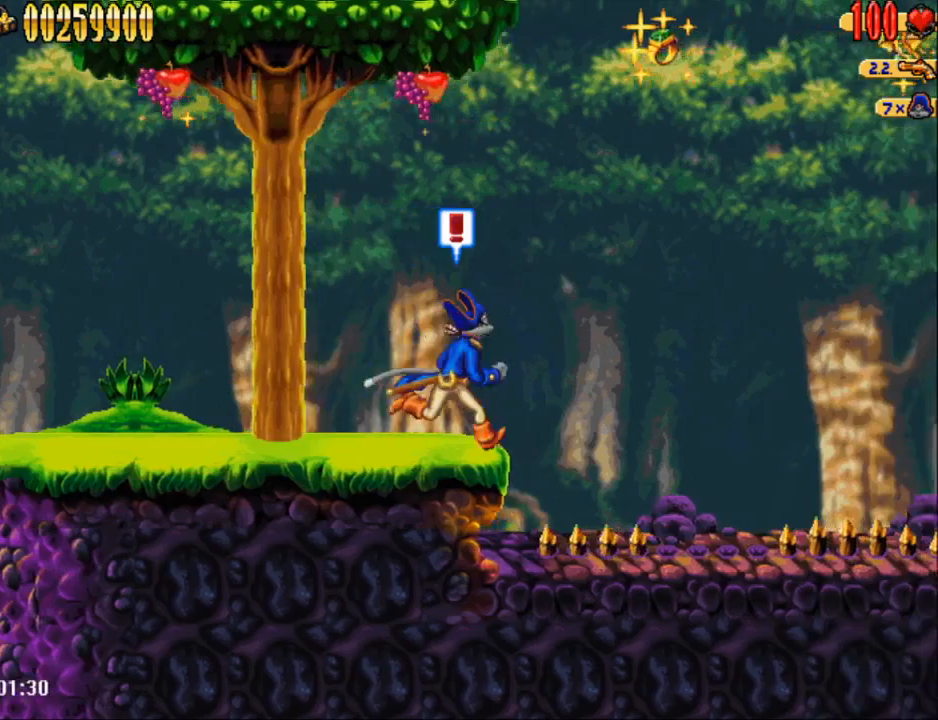
{"buttons": ["A", "DPAD_RIGHT"], "events": [[100, "A", "down"]]}
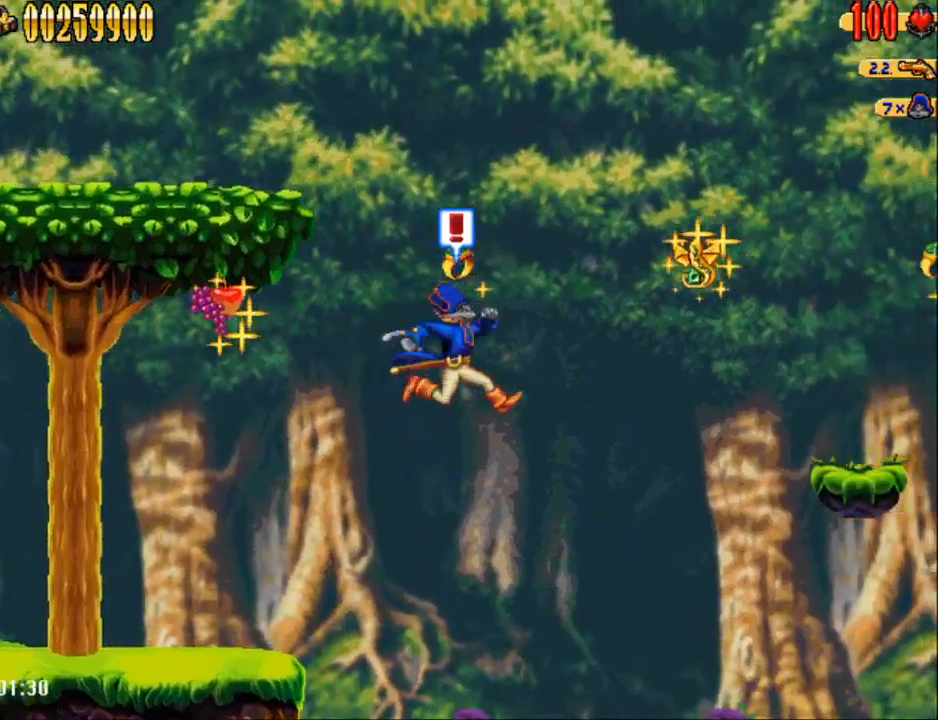
{"buttons": ["DPAD_RIGHT"], "events": [[333, "A", "up"]]}
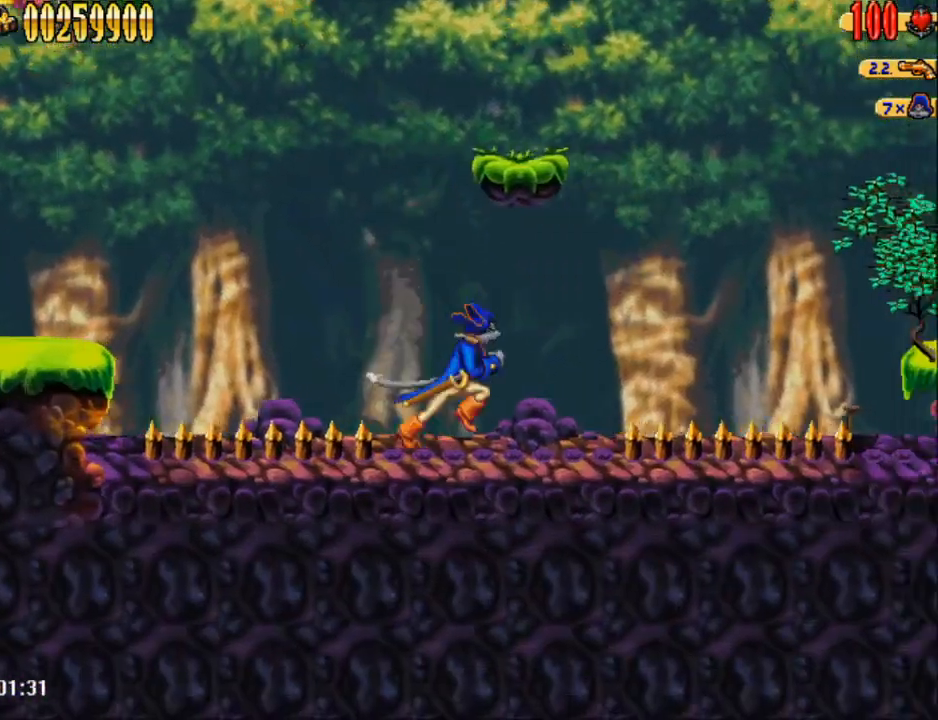
{"buttons": ["A", "DPAD_RIGHT"], "events": [[500, "A", "down"]]}
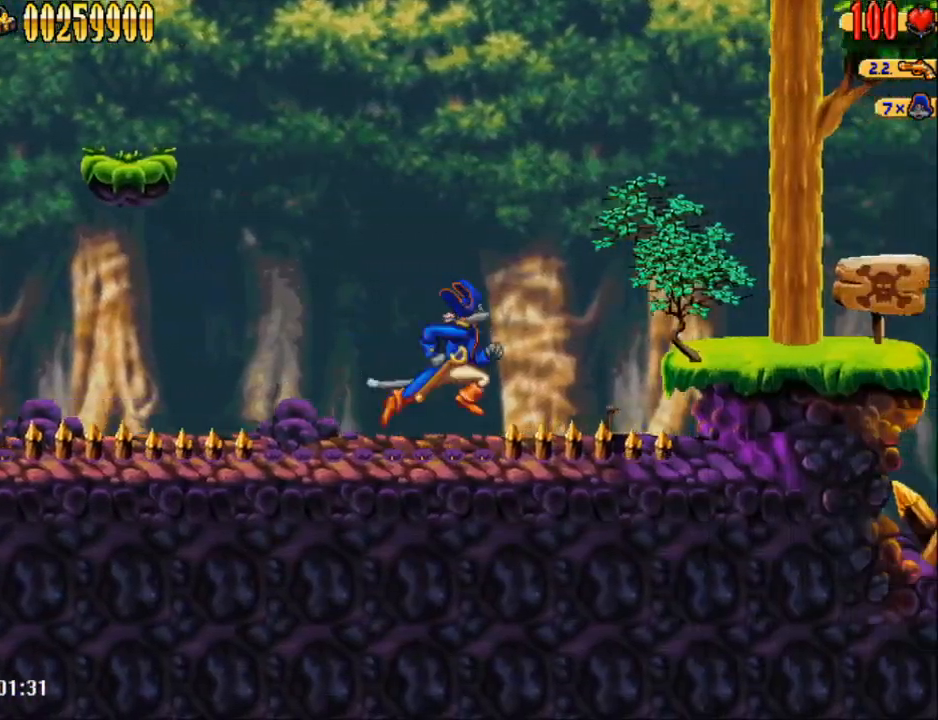
{"buttons": ["DPAD_RIGHT"], "events": [[267, "A", "up"]]}
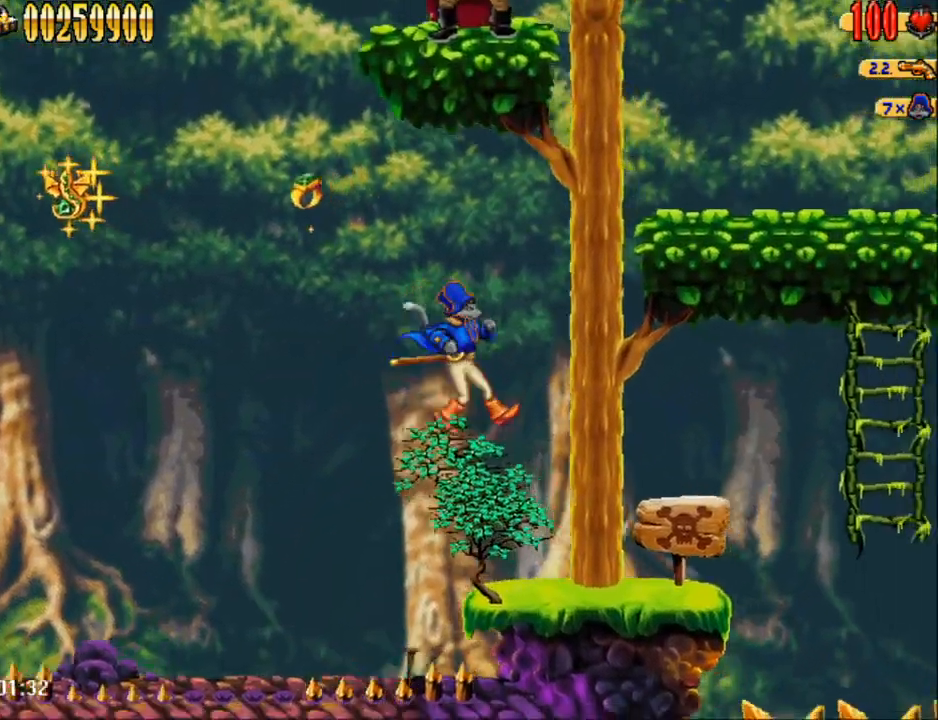
{"buttons": ["DPAD_RIGHT"], "events": []}
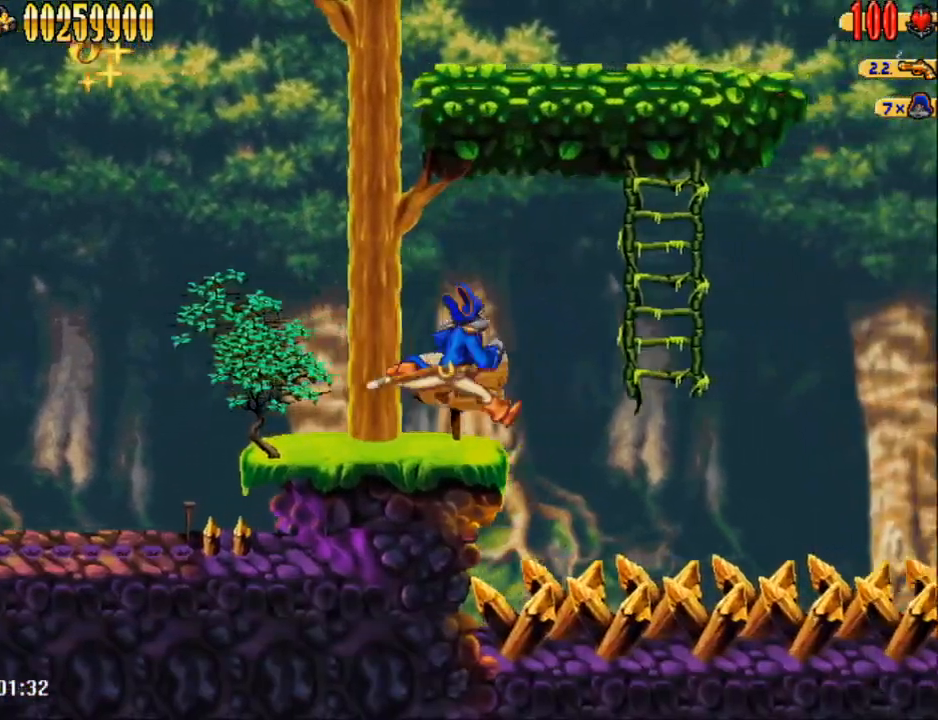
{"buttons": ["DPAD_UP", "DPAD_RIGHT"], "events": [[50, "A", "down"], [217, "A", "up"], [300, "DPAD_UP", "down"]]}
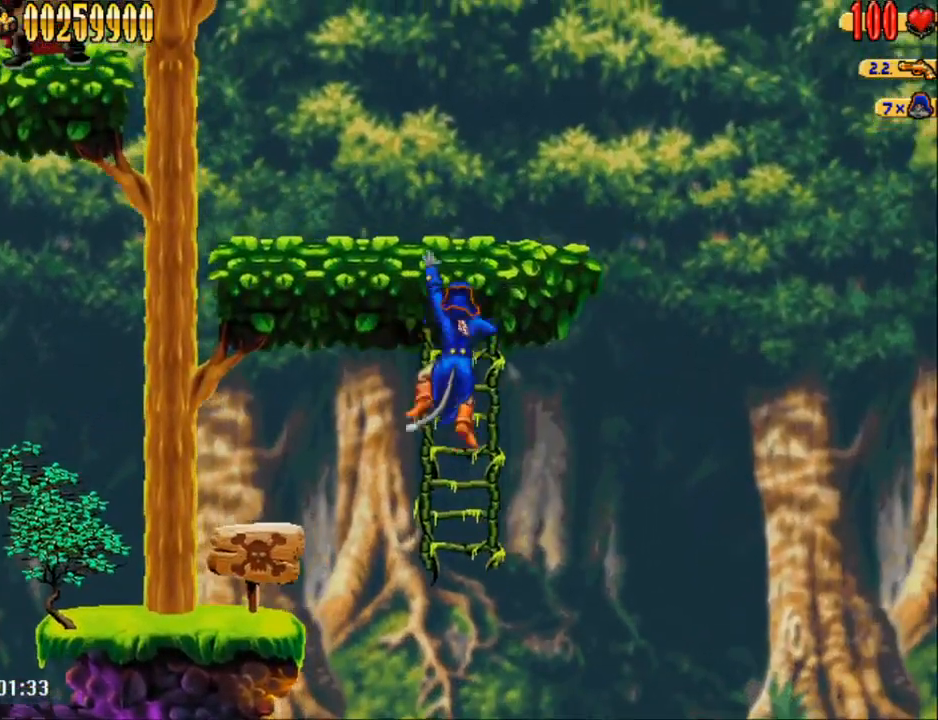
{"buttons": ["DPAD_LEFT"], "events": [[17, "DPAD_RIGHT", "up"], [17, "DPAD_UP", "up"], [33, "A", "down"], [233, "DPAD_LEFT", "down"], [350, "A", "up"]]}